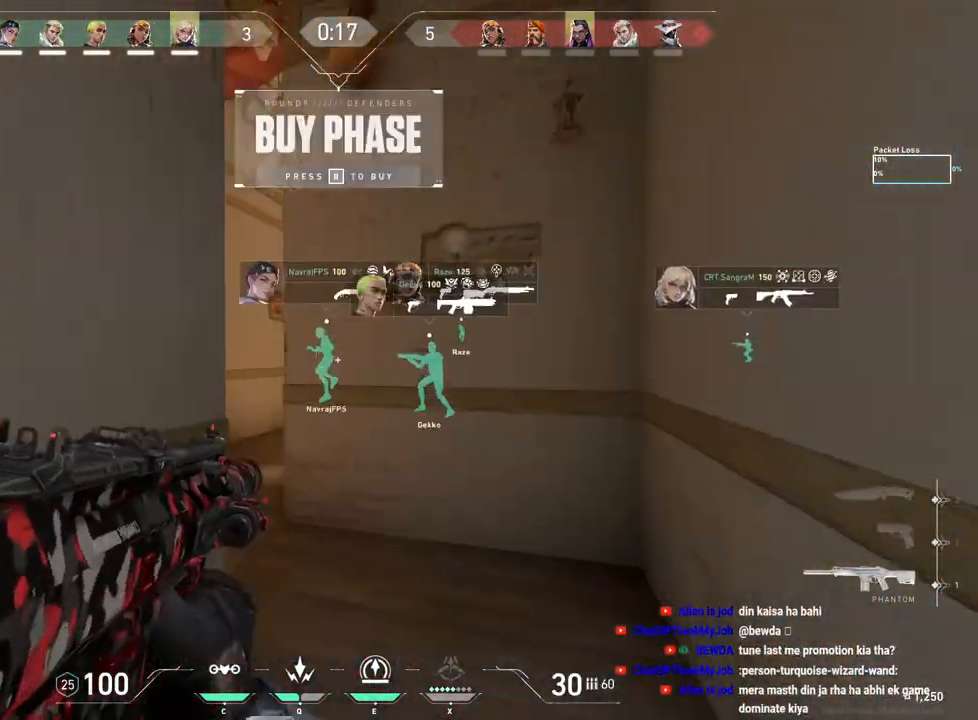
Gameplay with keyboard and mouse; each line is a JSON object with the keys and mouse buttons held at the frame after it. "events" lists presses ("down") and releases ("up") of "a", "ctrl", "d", "e", "f", "q", "r", "s", "shift", "space", "tab", "w", "mouse_left", "mouse_wheel", "mouse_right", "mouse_mb4" and "mouse_mb5" between this image and that frame as [ms after this image, input, new state], when the widget could be followed in between. "mouse_left", "mouse_wheel", "mouse_right", "mouse_mb4", "mouse_mb5" = the "left", "wheel", "right", "mb4", "mb5" buttons of the "mouse" list. No other keys are recorded. "wheel" means that the mouse wheel is clicked or scrolled. Mouse movement is not recorded.
{"keys": [], "mouse": [], "events": [[200, "w", "up"]]}
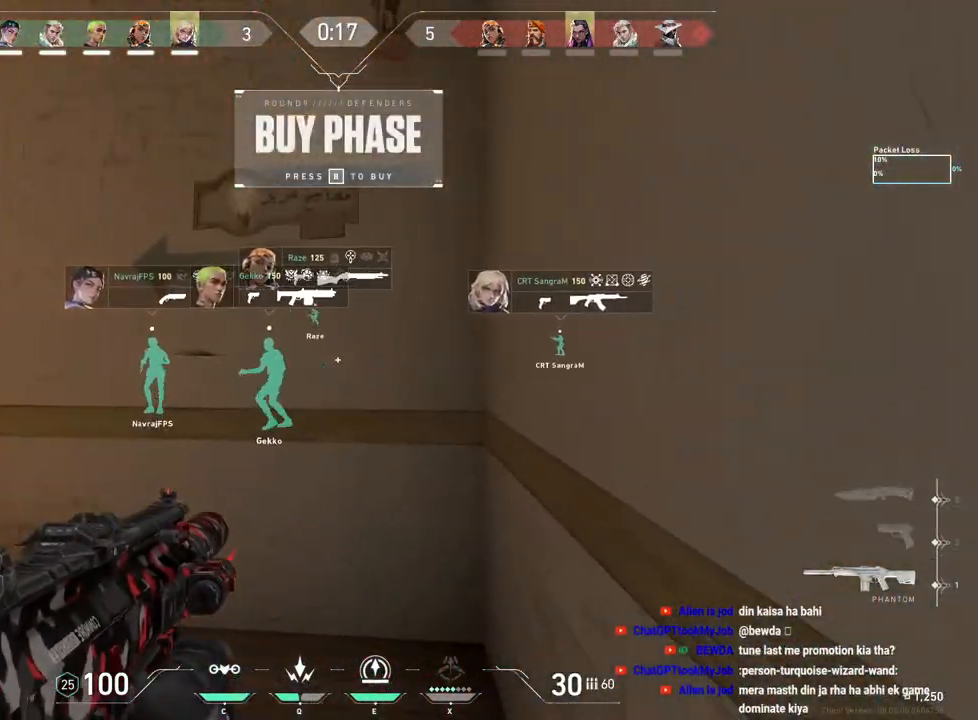
{"keys": [], "mouse": ["left"], "events": [[150, "mouse_left", "down"], [400, "mouse_left", "up"], [467, "mouse_left", "down"]]}
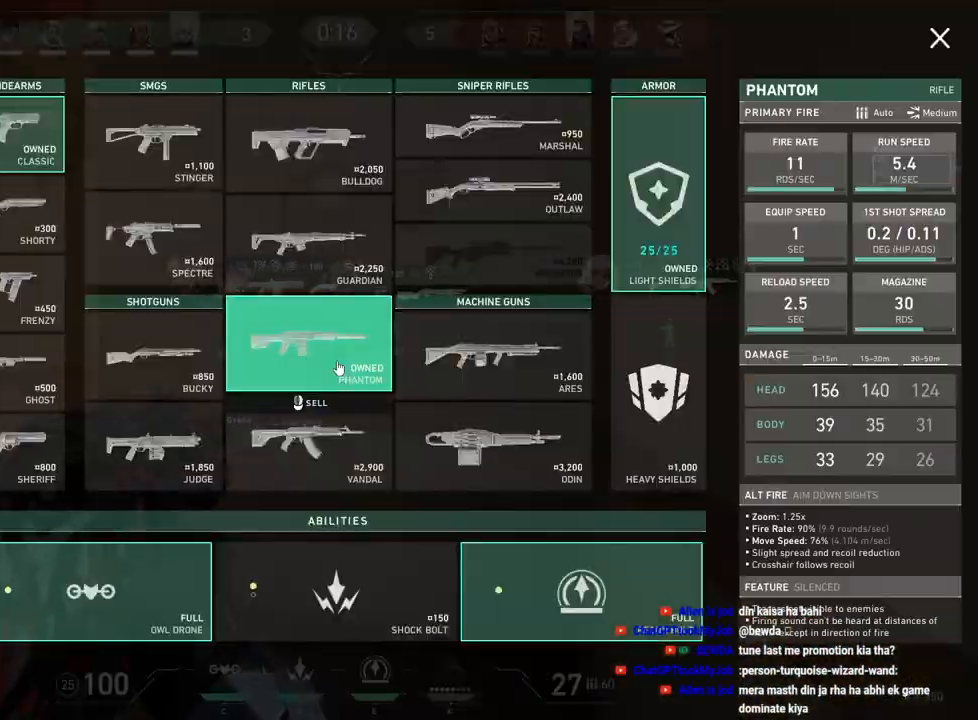
{"keys": ["w"], "mouse": [], "events": [[100, "mouse_left", "up"], [317, "w", "down"]]}
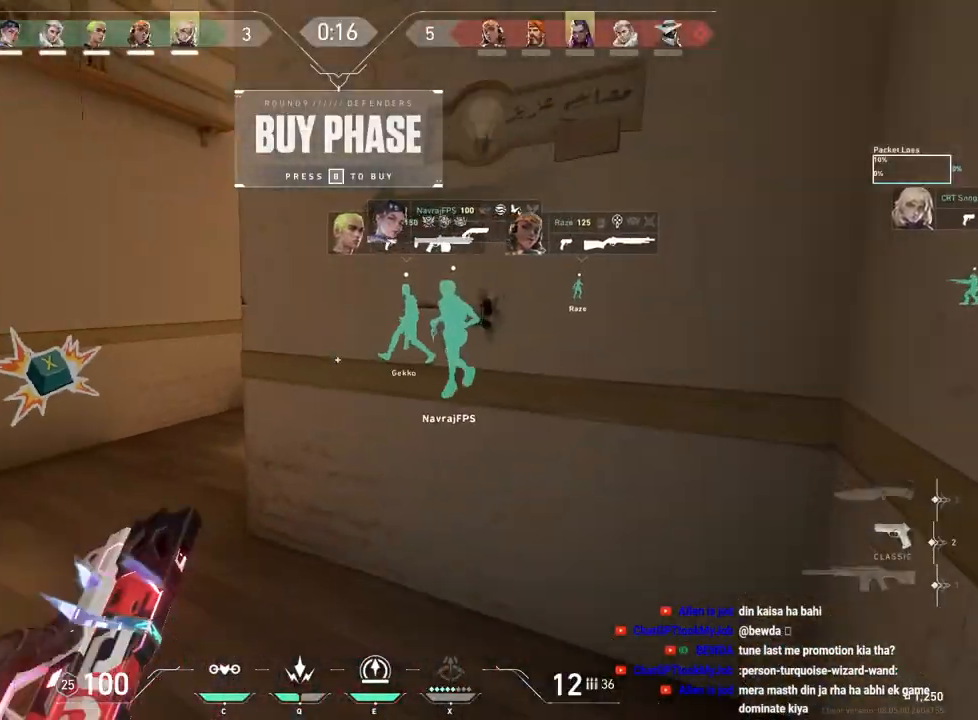
{"keys": ["w"], "mouse": [], "events": []}
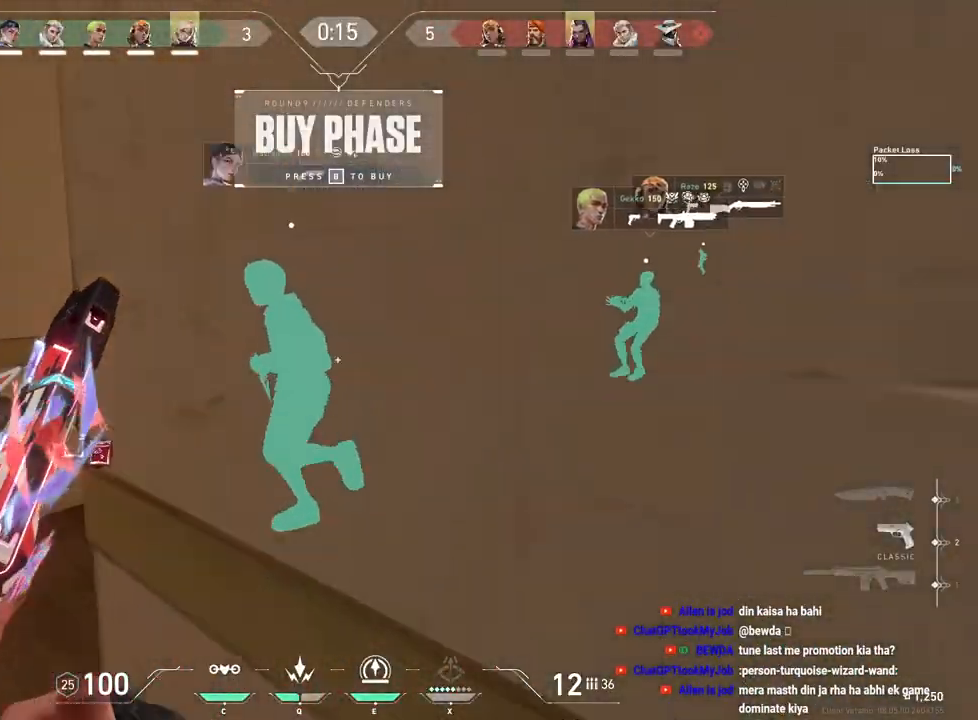
{"keys": ["a", "w"], "mouse": [], "events": [[33, "a", "down"]]}
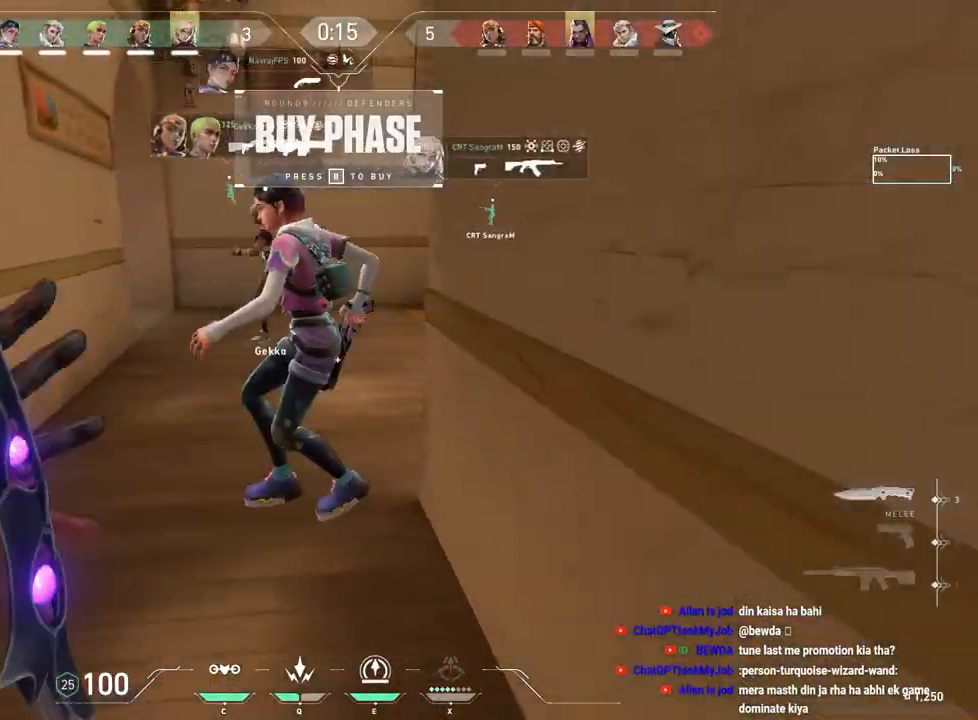
{"keys": ["w"], "mouse": [], "events": [[17, "a", "up"], [383, "d", "down"], [483, "d", "up"]]}
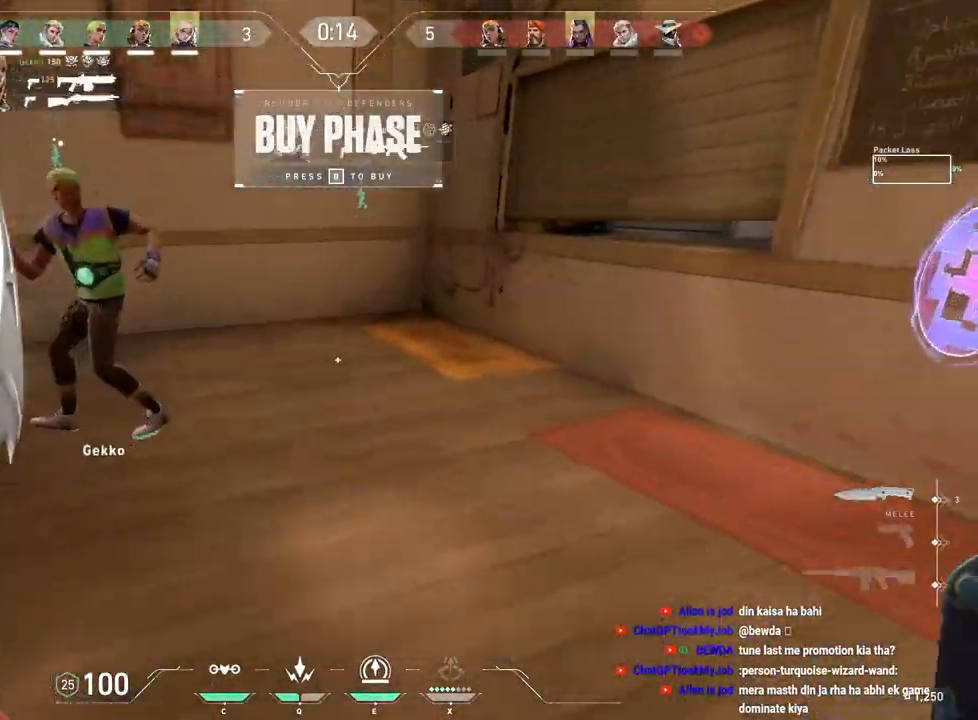
{"keys": ["space", "w"], "mouse": [], "events": [[433, "space", "down"]]}
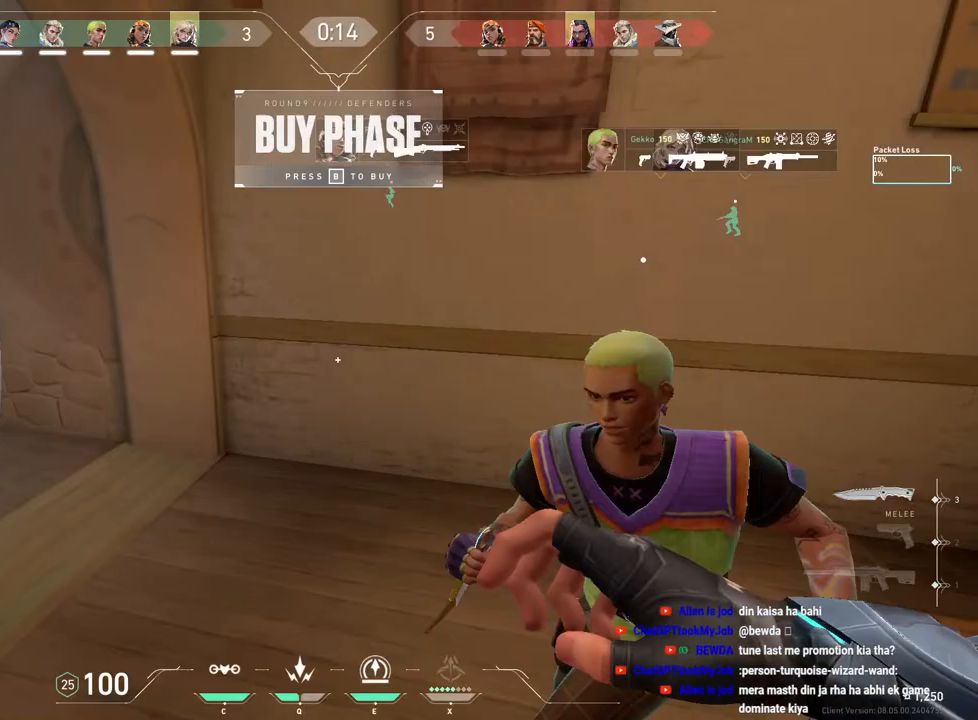
{"keys": ["a", "w"], "mouse": ["right"], "events": [[167, "space", "up"], [350, "a", "down"], [400, "mouse_right", "down"]]}
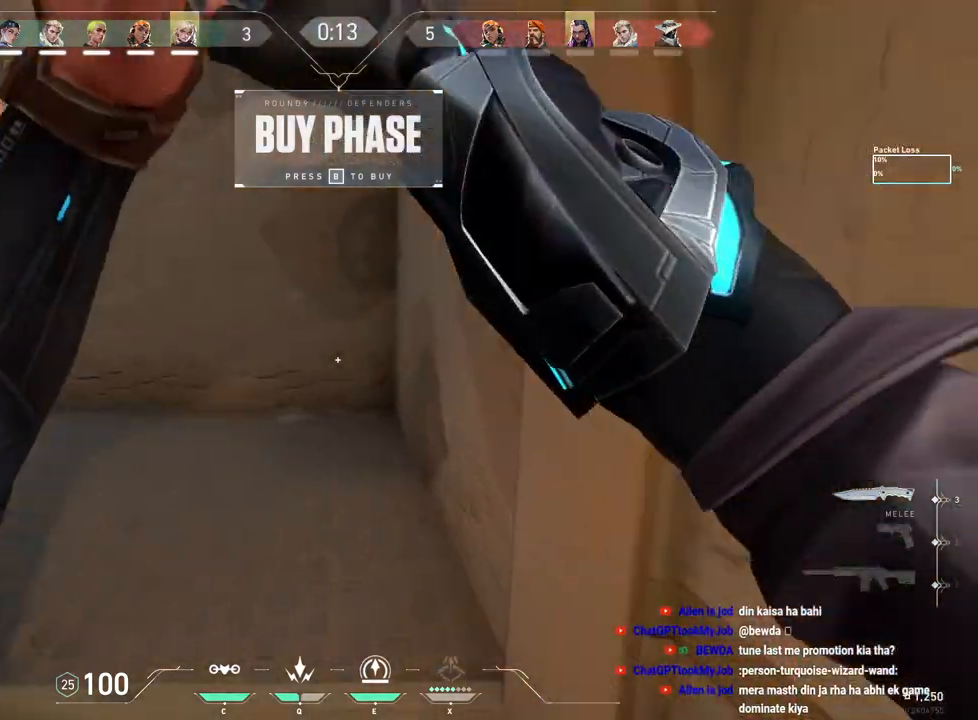
{"keys": ["w"], "mouse": [], "events": [[50, "mouse_right", "up"], [67, "a", "up"]]}
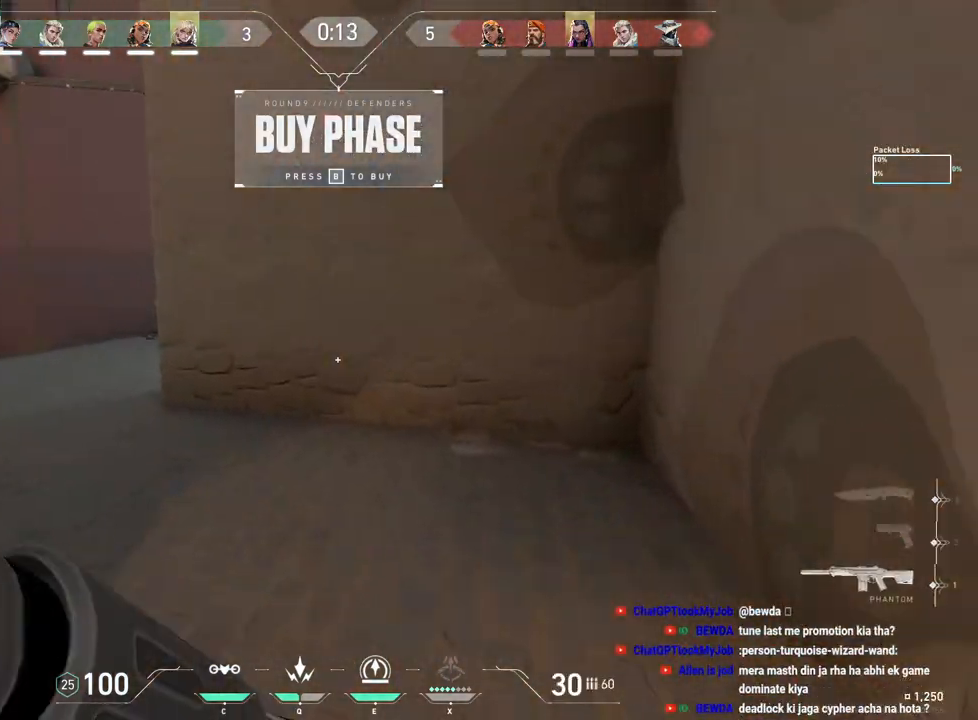
{"keys": ["tab", "w"], "mouse": [], "events": [[83, "tab", "down"], [233, "r", "down"], [383, "r", "up"]]}
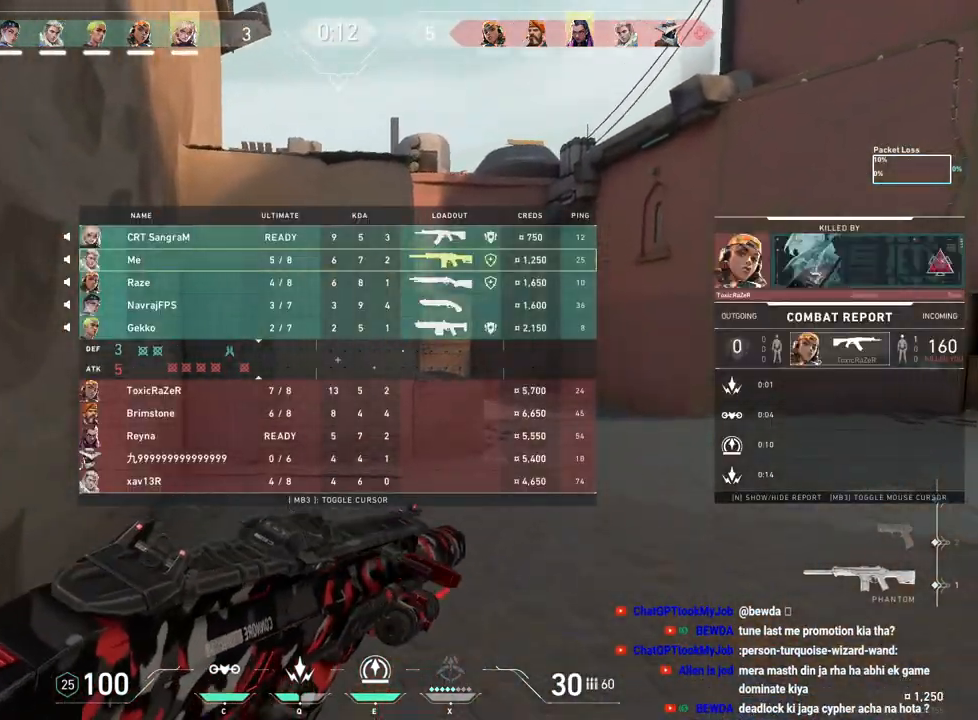
{"keys": ["a"], "mouse": [], "events": [[100, "d", "down"], [100, "tab", "up"], [133, "w", "up"], [383, "d", "up"], [417, "a", "down"]]}
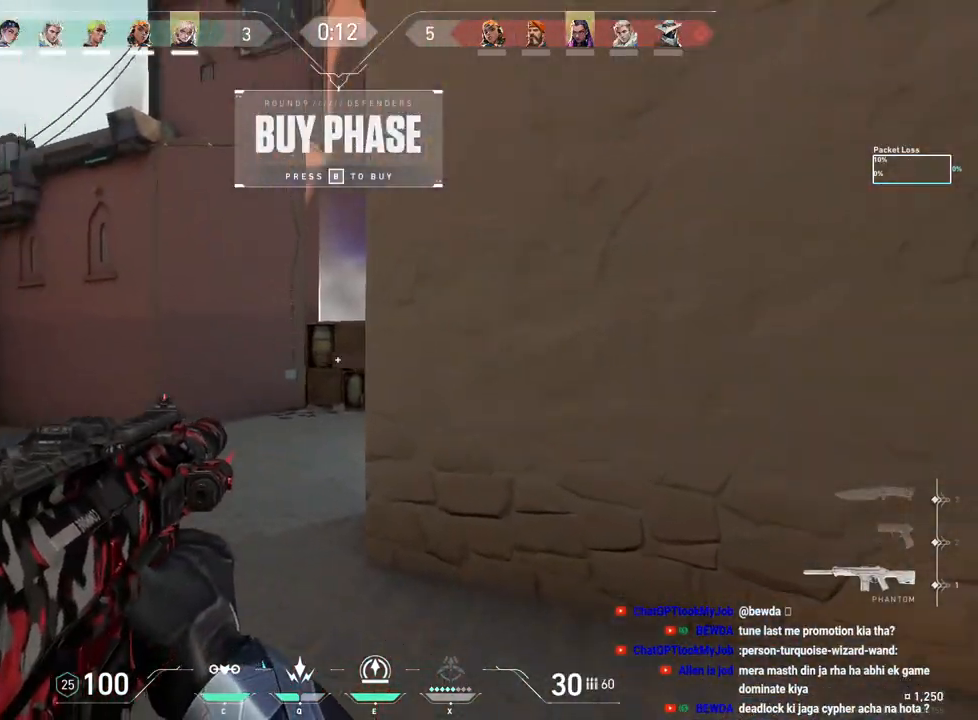
{"keys": [], "mouse": ["left"], "events": [[100, "a", "up"], [100, "mouse_left", "down"], [250, "mouse_left", "up"], [350, "mouse_left", "down"]]}
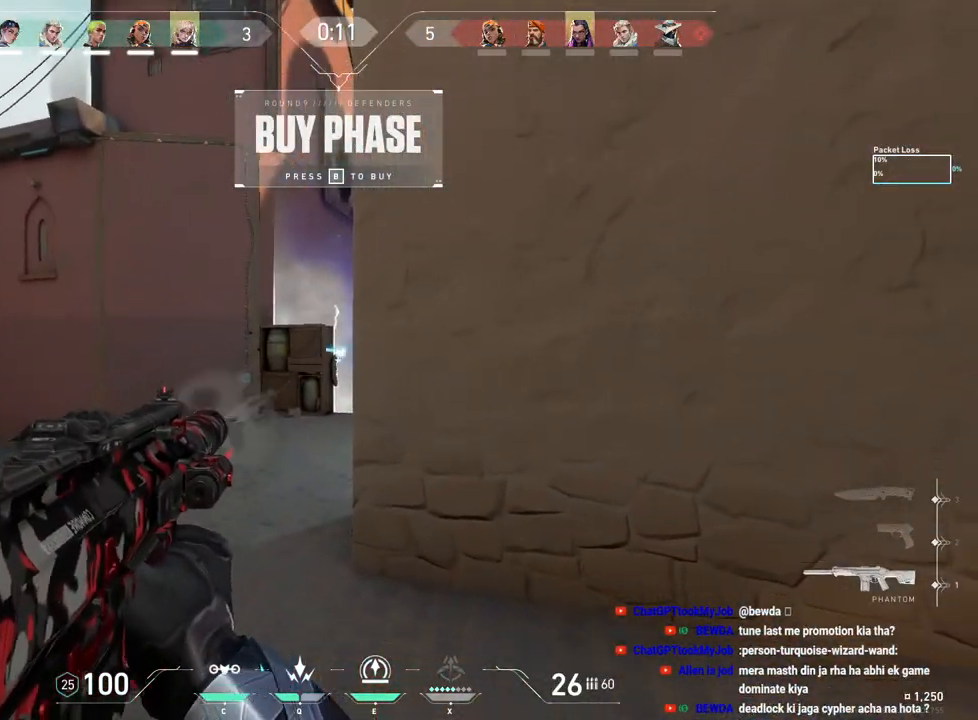
{"keys": [], "mouse": [], "events": [[117, "mouse_left", "up"], [200, "mouse_left", "down"], [333, "mouse_left", "up"]]}
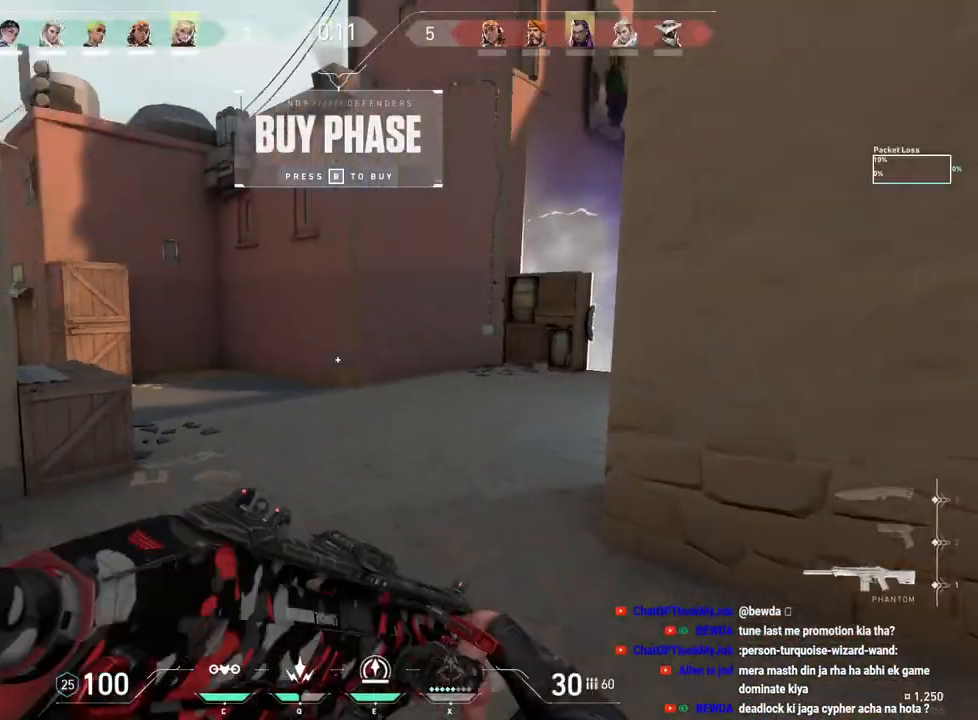
{"keys": ["d", "w"], "mouse": [], "events": [[67, "w", "down"], [467, "d", "down"]]}
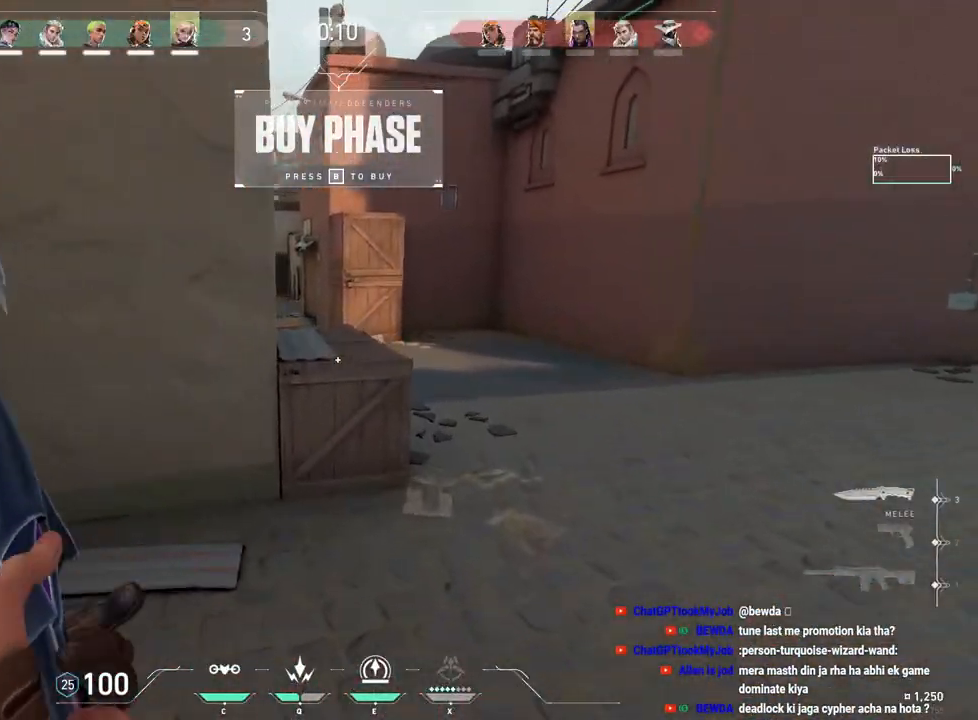
{"keys": ["a", "w"], "mouse": [], "events": [[83, "d", "up"], [183, "space", "down"], [317, "mouse_right", "down"], [400, "space", "up"], [417, "a", "down"], [417, "mouse_right", "up"]]}
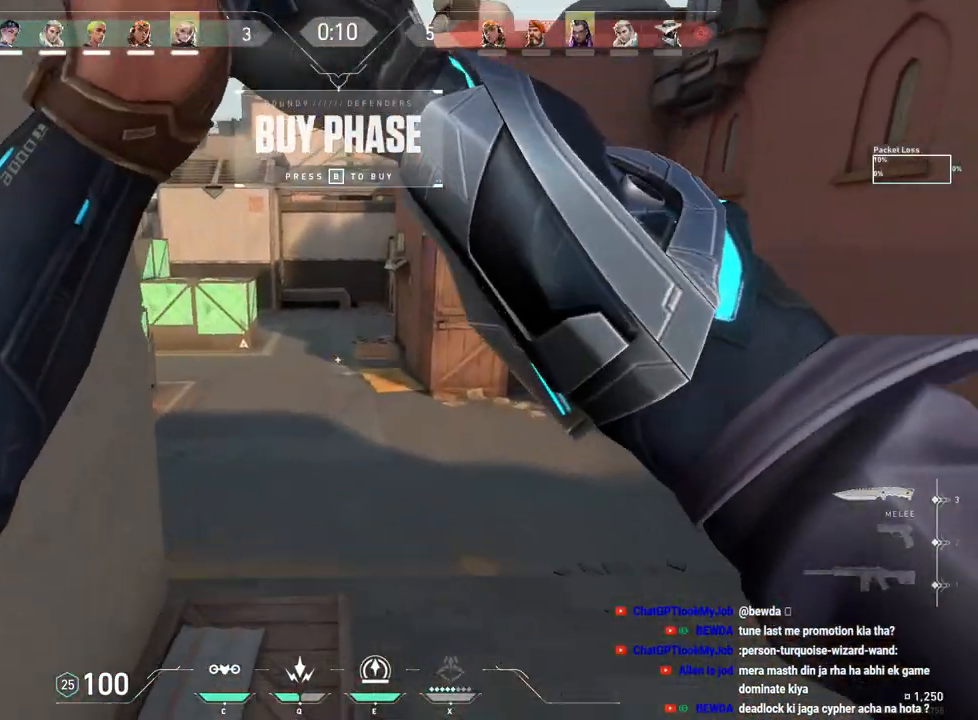
{"keys": ["r", "tab", "w"], "mouse": [], "events": [[33, "a", "up"], [200, "space", "down"], [233, "tab", "down"], [383, "space", "up"], [483, "r", "down"]]}
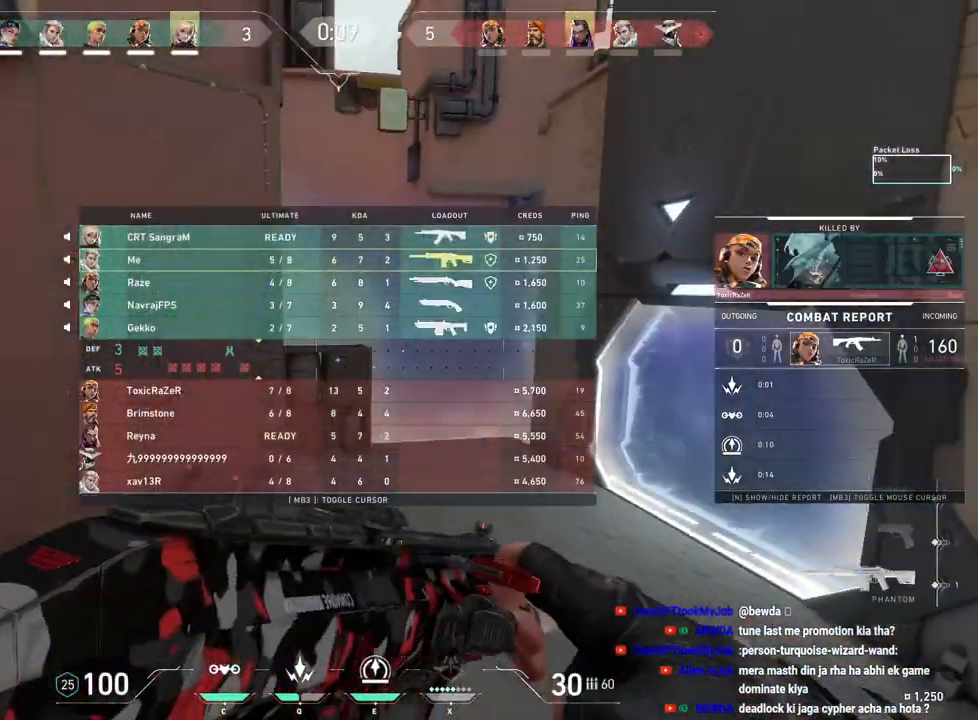
{"keys": ["tab", "w"], "mouse": [], "events": [[133, "r", "up"]]}
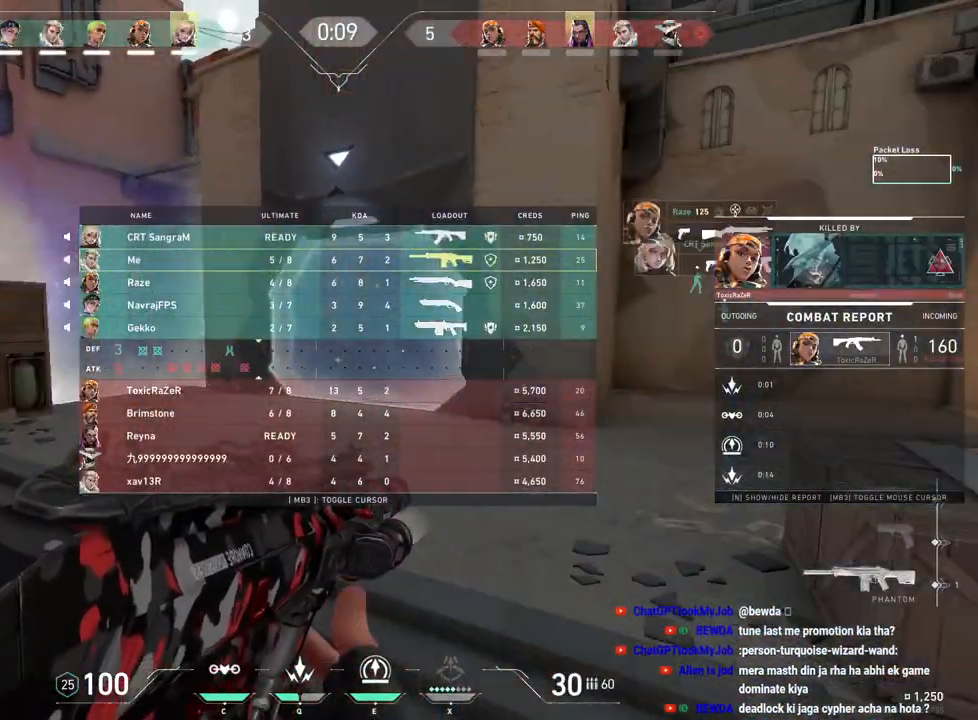
{"keys": [], "mouse": ["left"], "events": [[117, "d", "down"], [117, "tab", "up"], [183, "w", "up"], [267, "d", "up"], [317, "mouse_left", "down"]]}
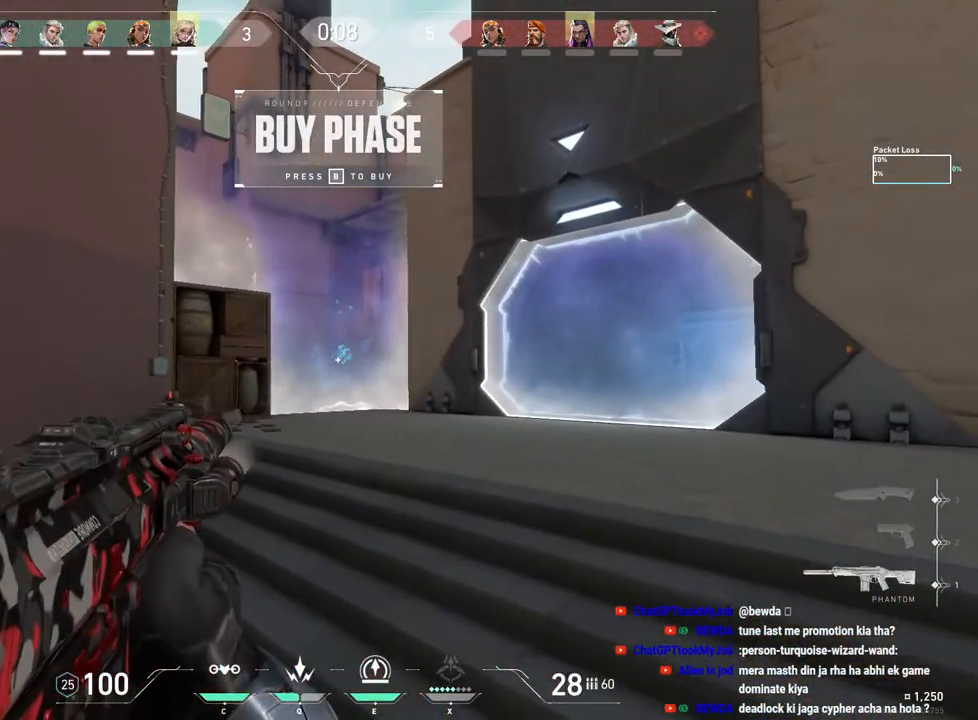
{"keys": [], "mouse": [], "events": [[183, "mouse_left", "up"], [233, "mouse_left", "down"], [350, "mouse_left", "up"]]}
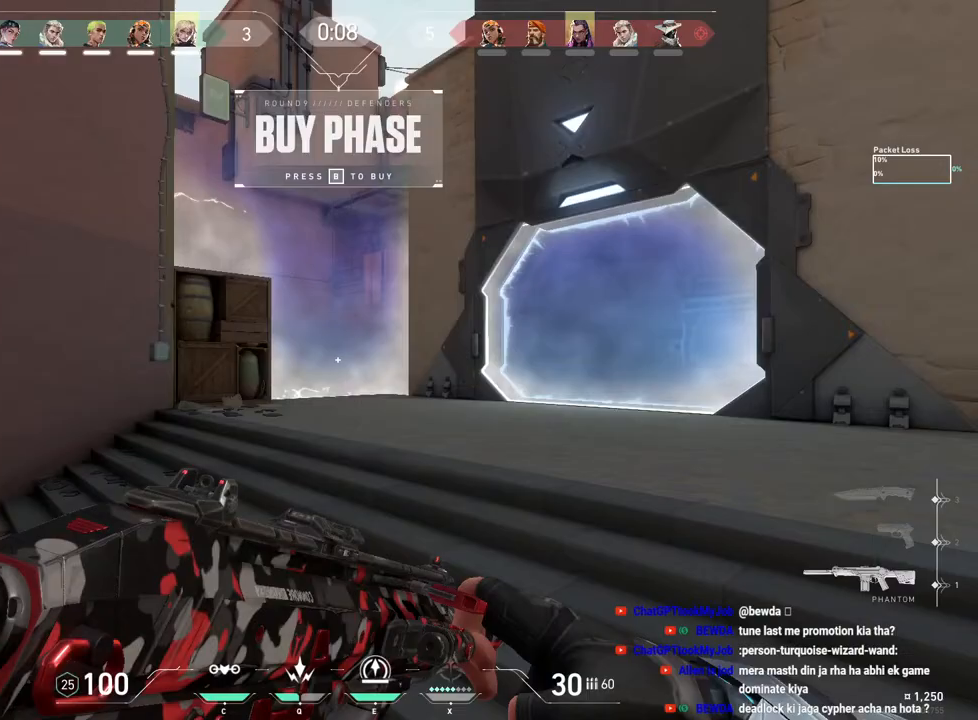
{"keys": ["d", "tab", "w"], "mouse": [], "events": [[83, "tab", "down"], [300, "d", "down"], [350, "w", "down"]]}
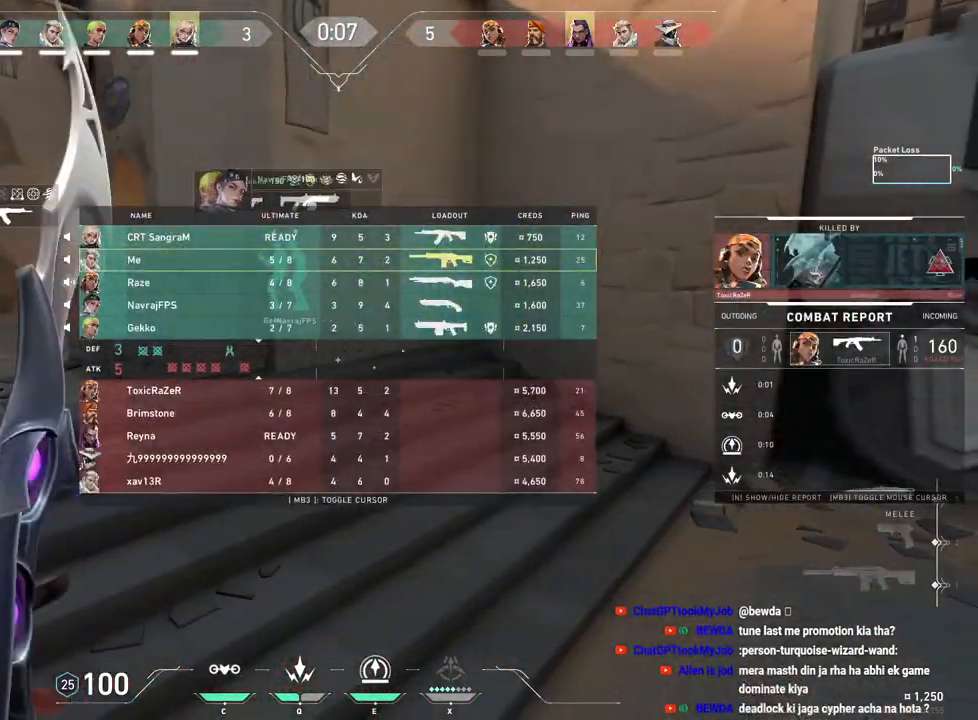
{"keys": ["d", "space", "tab", "w"], "mouse": [], "events": [[483, "space", "down"]]}
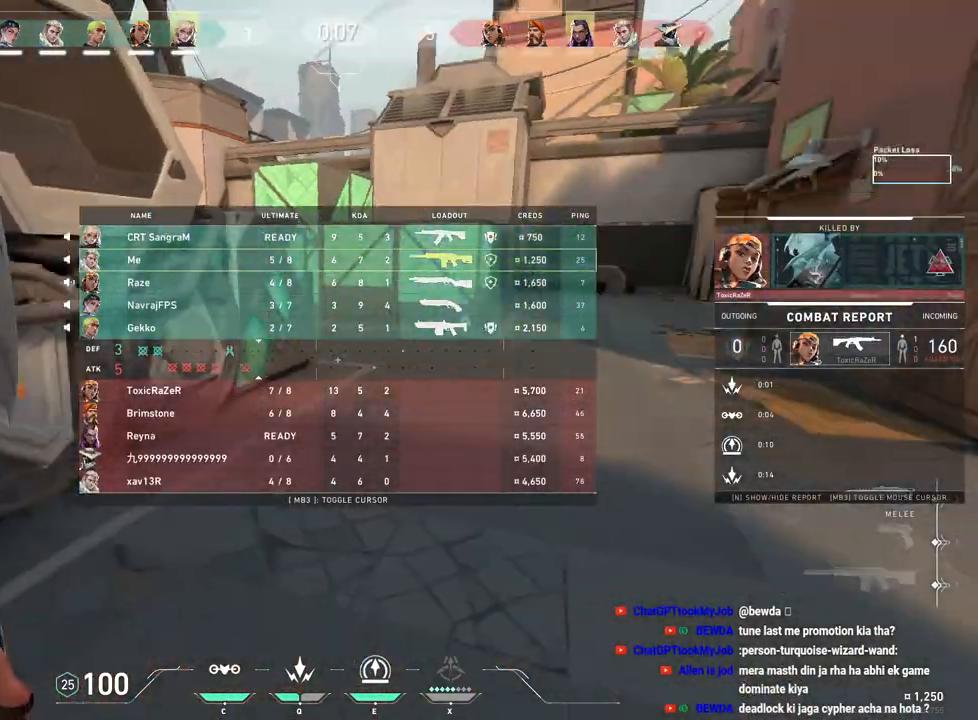
{"keys": ["d", "tab", "w"], "mouse": [], "events": [[167, "space", "up"]]}
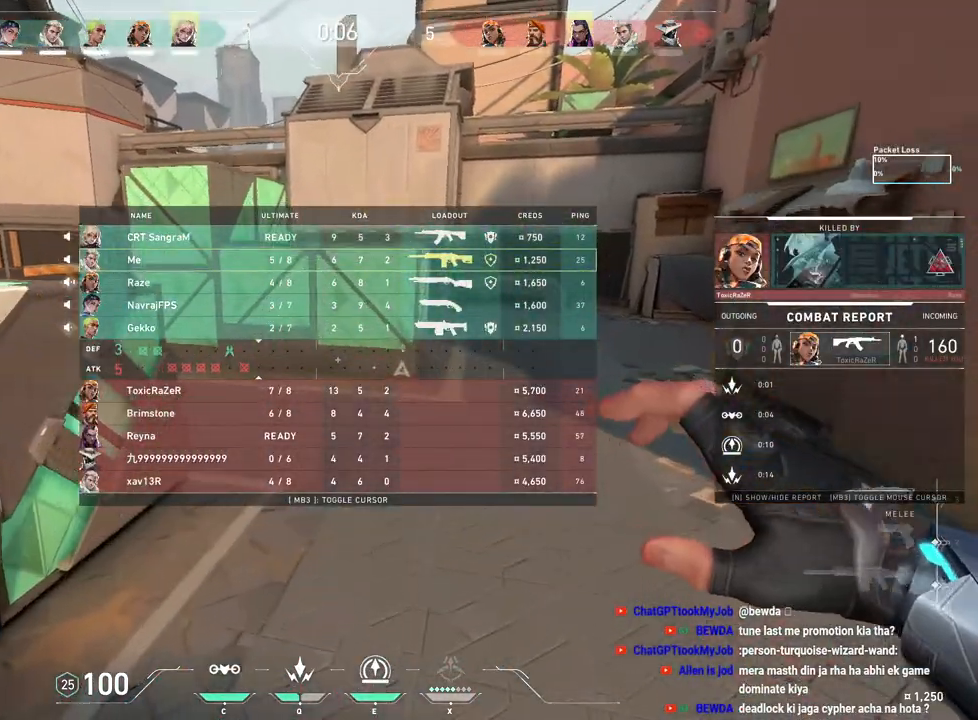
{"keys": ["tab"], "mouse": [], "events": [[83, "d", "up"], [183, "w", "up"]]}
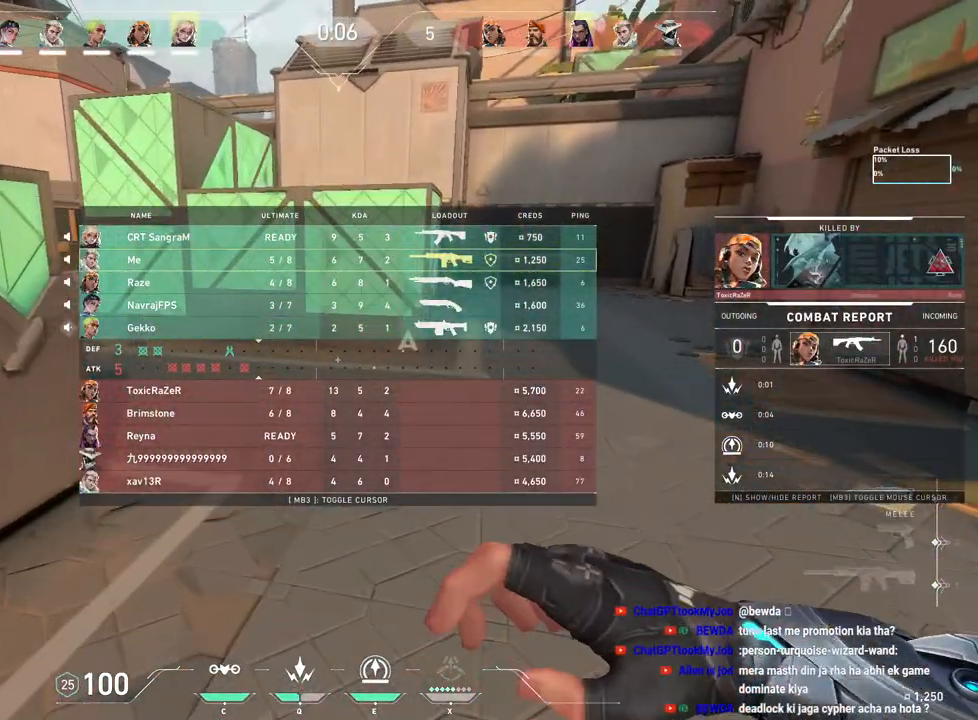
{"keys": ["tab"], "mouse": [], "events": []}
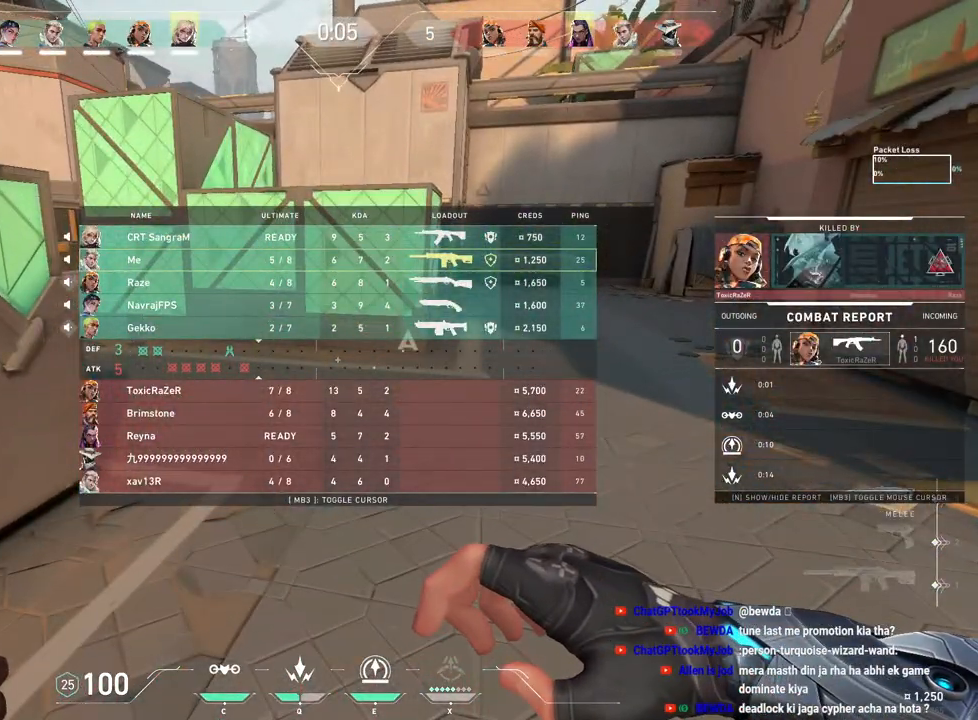
{"keys": ["tab"], "mouse": [], "events": []}
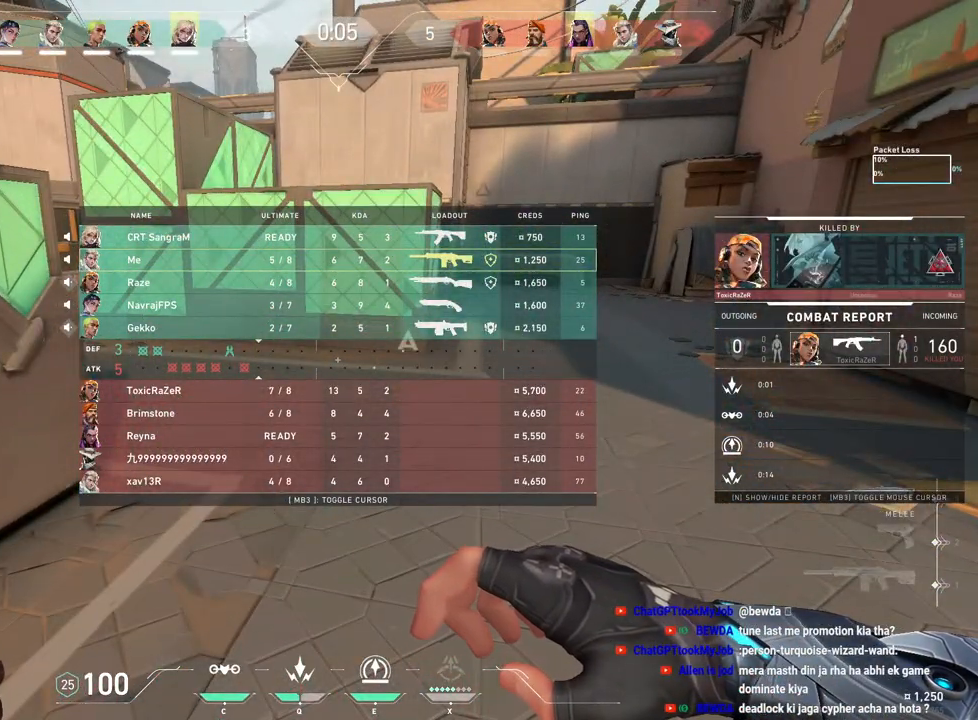
{"keys": ["d", "tab"], "mouse": [], "events": [[450, "d", "down"]]}
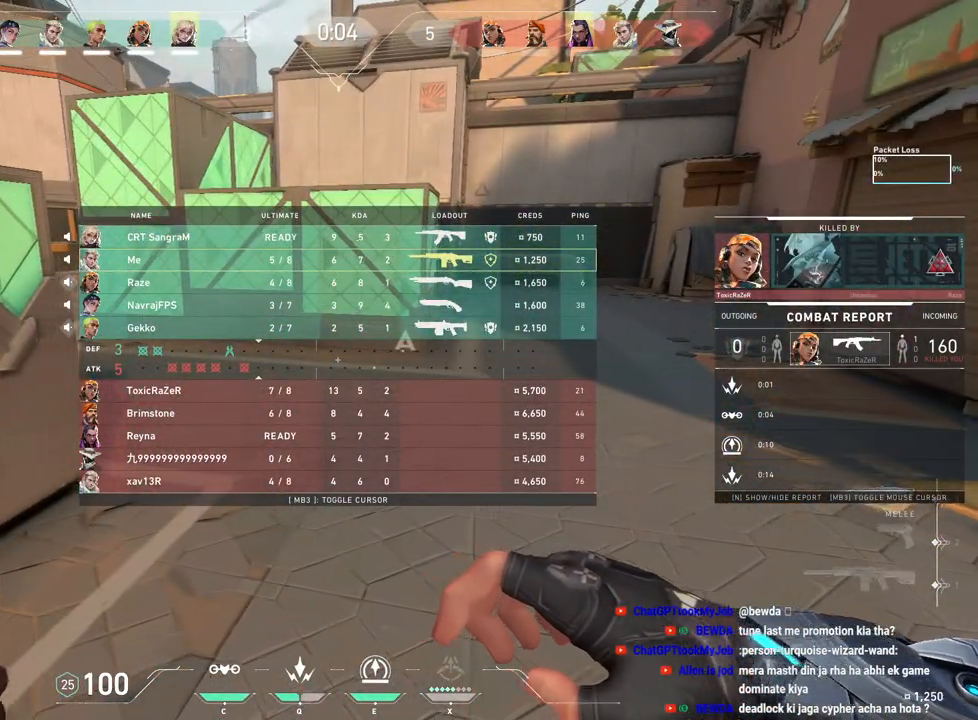
{"keys": ["d", "space", "tab", "w"], "mouse": [], "events": [[333, "mouse_right", "down"], [350, "space", "down"], [450, "w", "down"], [467, "mouse_right", "up"]]}
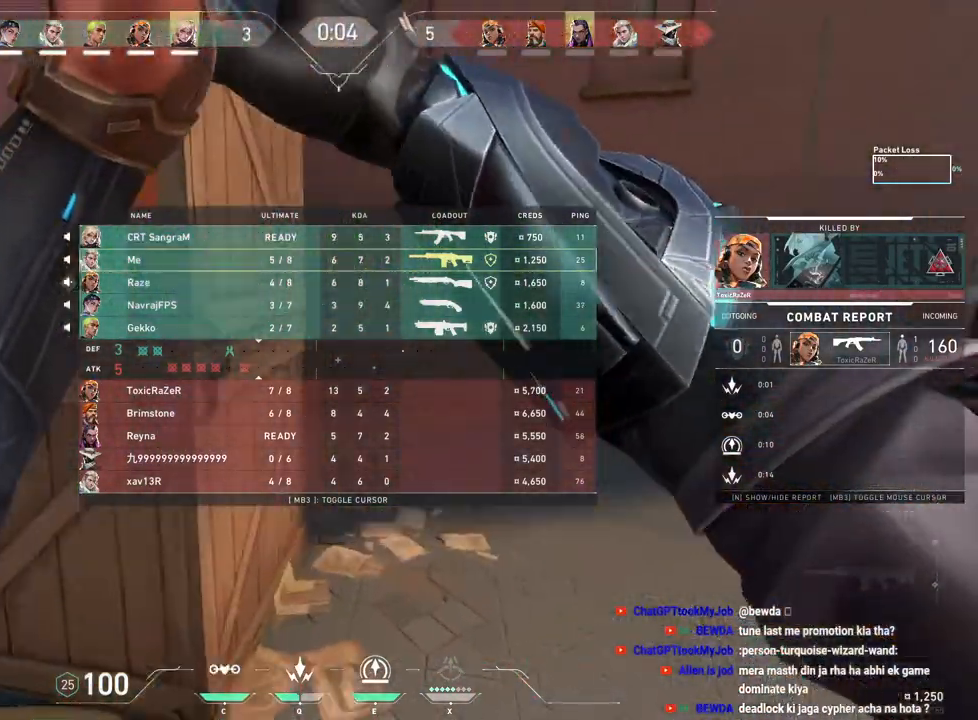
{"keys": ["d", "tab"], "mouse": [], "events": [[100, "space", "up"], [217, "w", "up"]]}
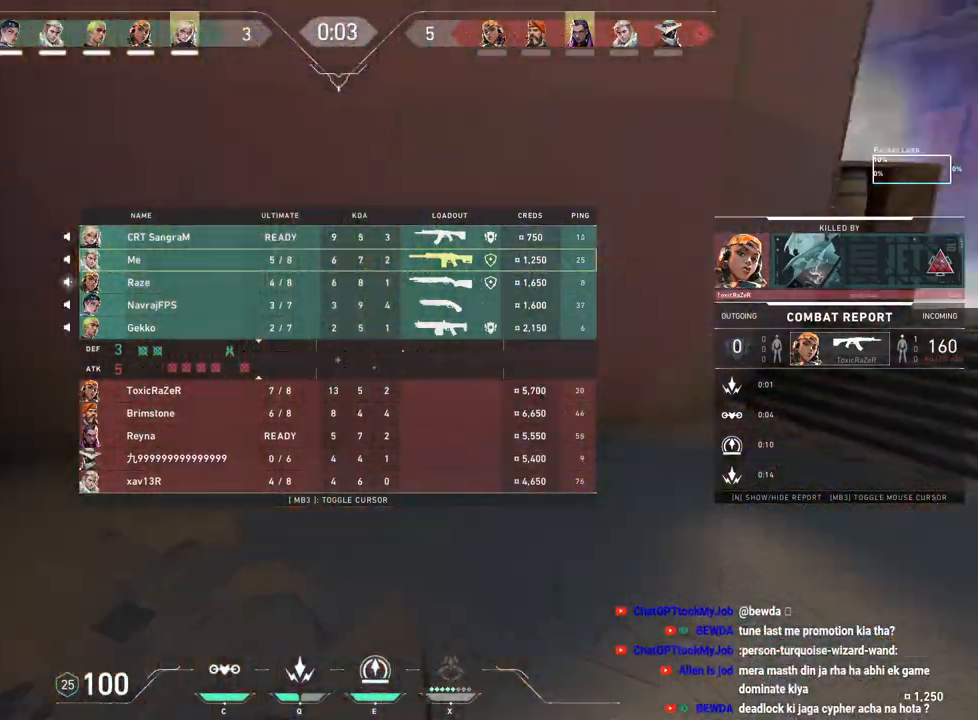
{"keys": ["d", "tab", "w"], "mouse": [], "events": [[350, "w", "down"]]}
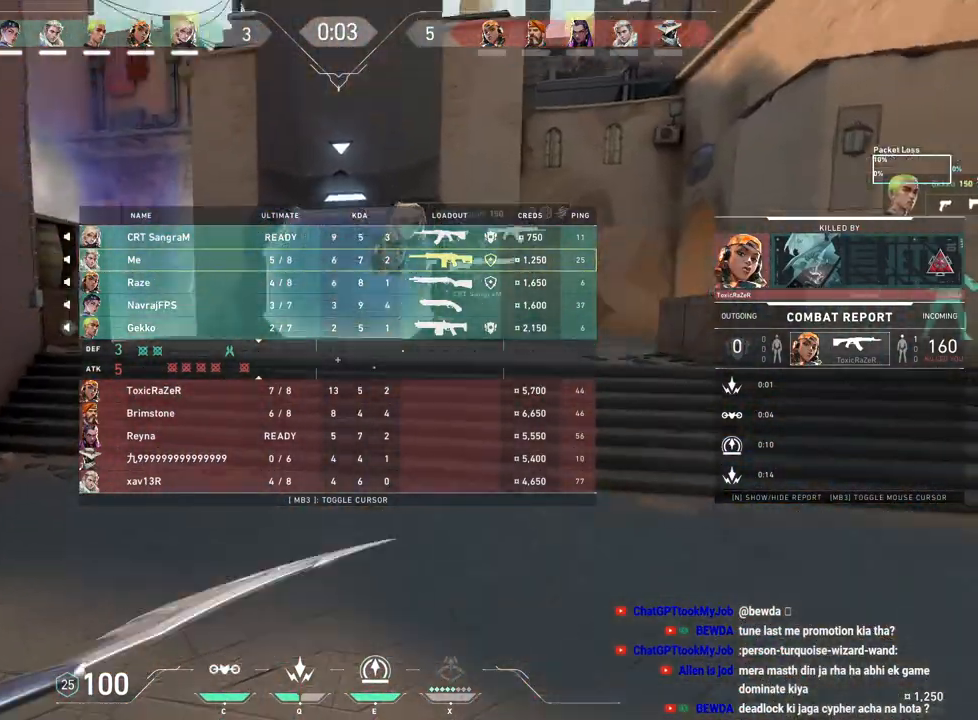
{"keys": ["space", "w"], "mouse": ["right"], "events": [[50, "d", "up"], [67, "tab", "up"], [483, "mouse_right", "down"], [483, "space", "down"]]}